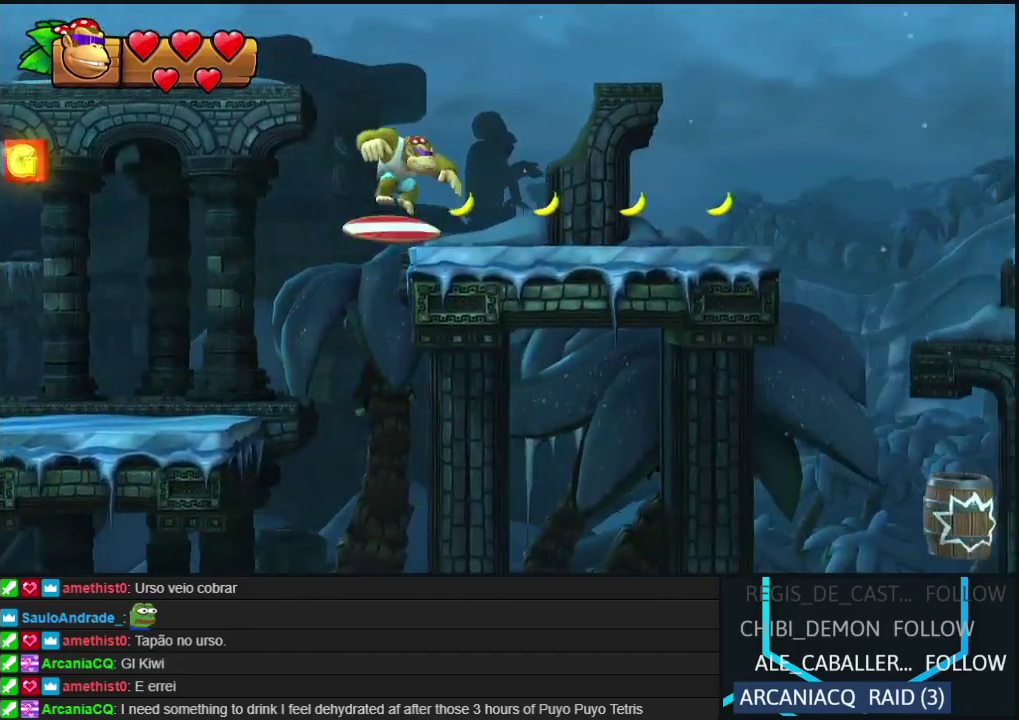
Gameplay with a controller (Nintendo layout); each line is a JSON object with the inputs held at the frame after it. "events" lists button and stick changes between this image and that frame as [ms after this image, input, new state], when the widget could be followed in between. Not read: L3 R3 left_stick.
{"buttons": ["DPAD_RIGHT"], "events": [[333, "Y", "down"], [417, "Y", "up"]]}
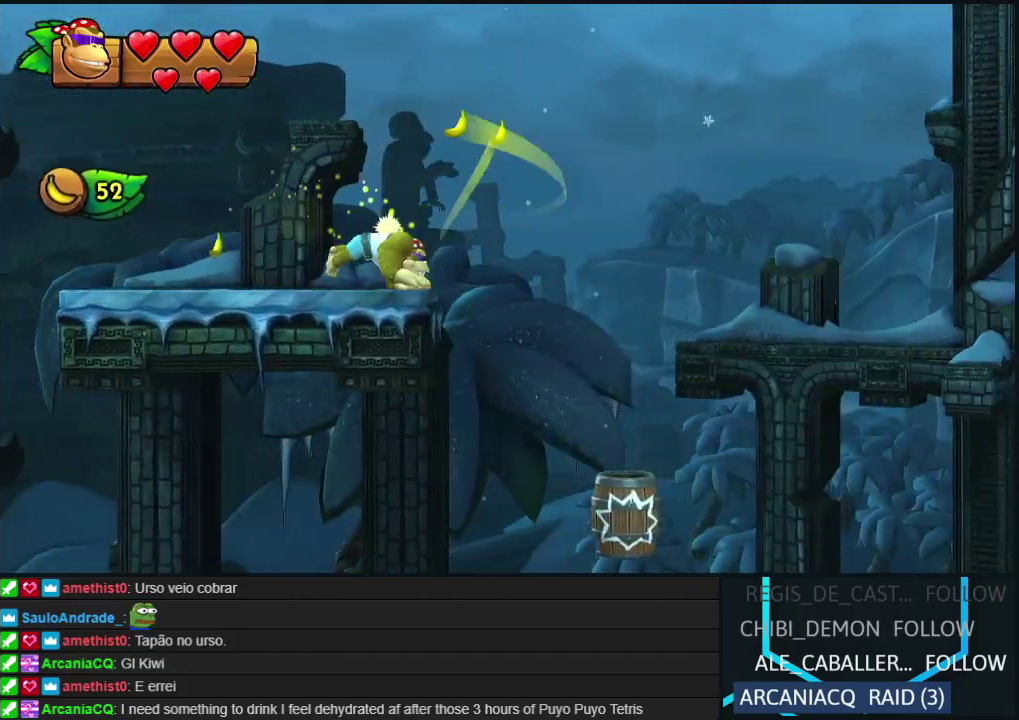
{"buttons": ["DPAD_LEFT"], "events": [[33, "DPAD_RIGHT", "up"], [100, "DPAD_LEFT", "down"], [317, "DPAD_LEFT", "up"], [433, "DPAD_LEFT", "down"]]}
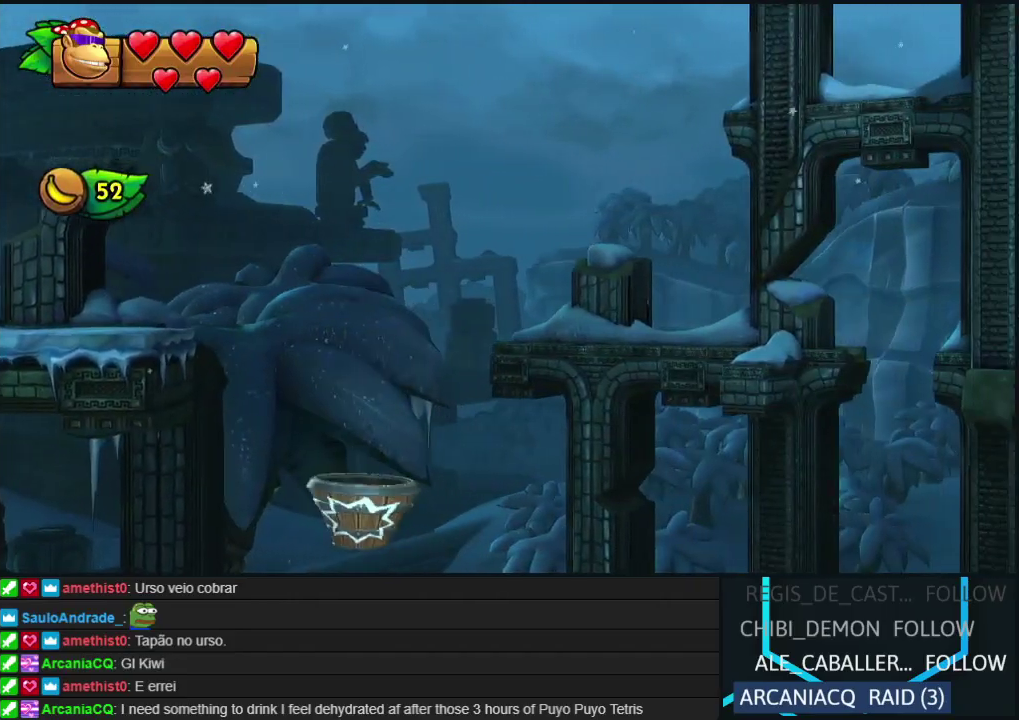
{"buttons": ["DPAD_RIGHT"], "events": [[17, "B", "down"], [33, "DPAD_LEFT", "up"], [83, "A", "down"], [100, "B", "up"], [167, "A", "up"], [167, "DPAD_RIGHT", "down"], [233, "B", "down"], [267, "A", "down"], [317, "B", "up"], [383, "A", "up"]]}
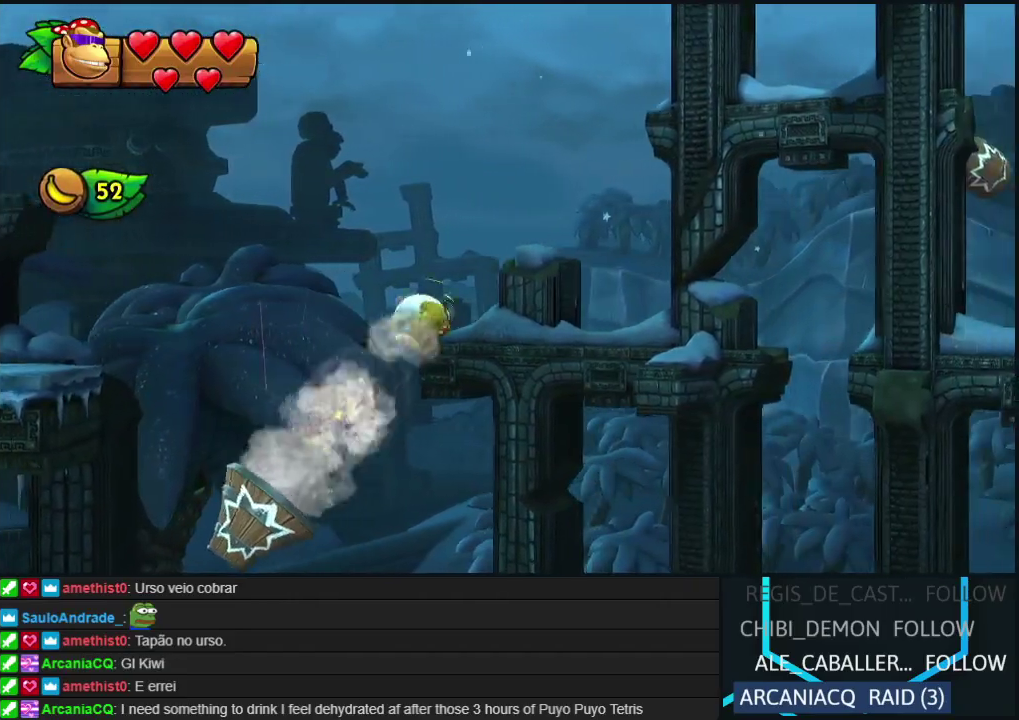
{"buttons": ["DPAD_RIGHT"], "events": [[417, "Y", "down"], [483, "Y", "up"]]}
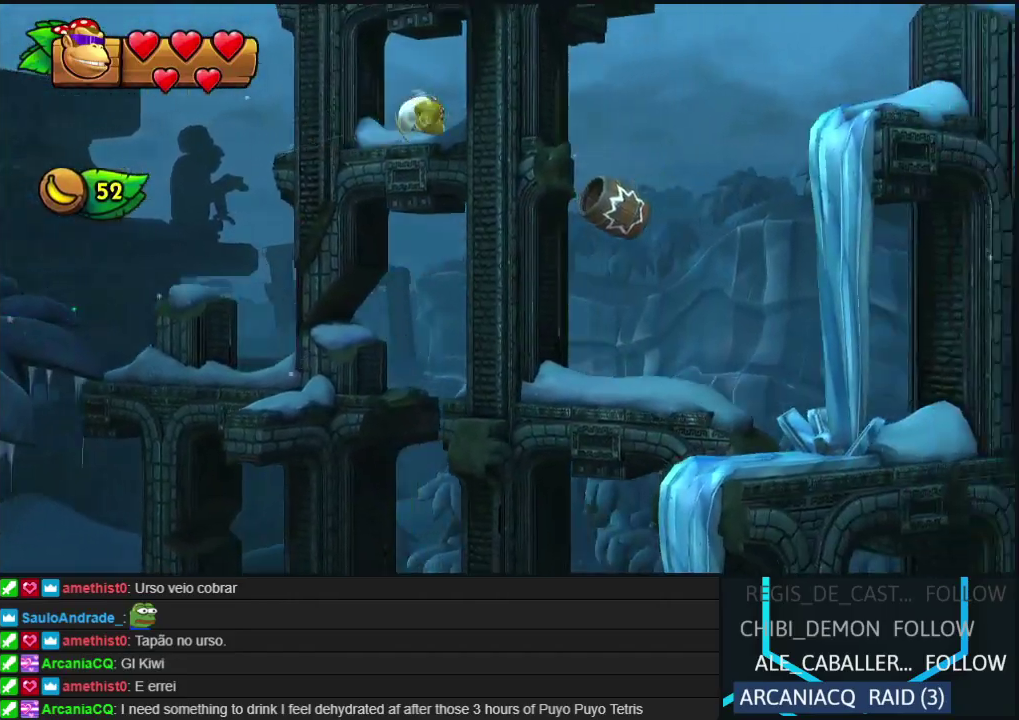
{"buttons": ["DPAD_RIGHT"], "events": [[83, "B", "down"], [150, "A", "down"], [183, "B", "up"], [250, "A", "up"], [317, "B", "down"], [367, "A", "down"], [417, "B", "up"], [450, "A", "up"]]}
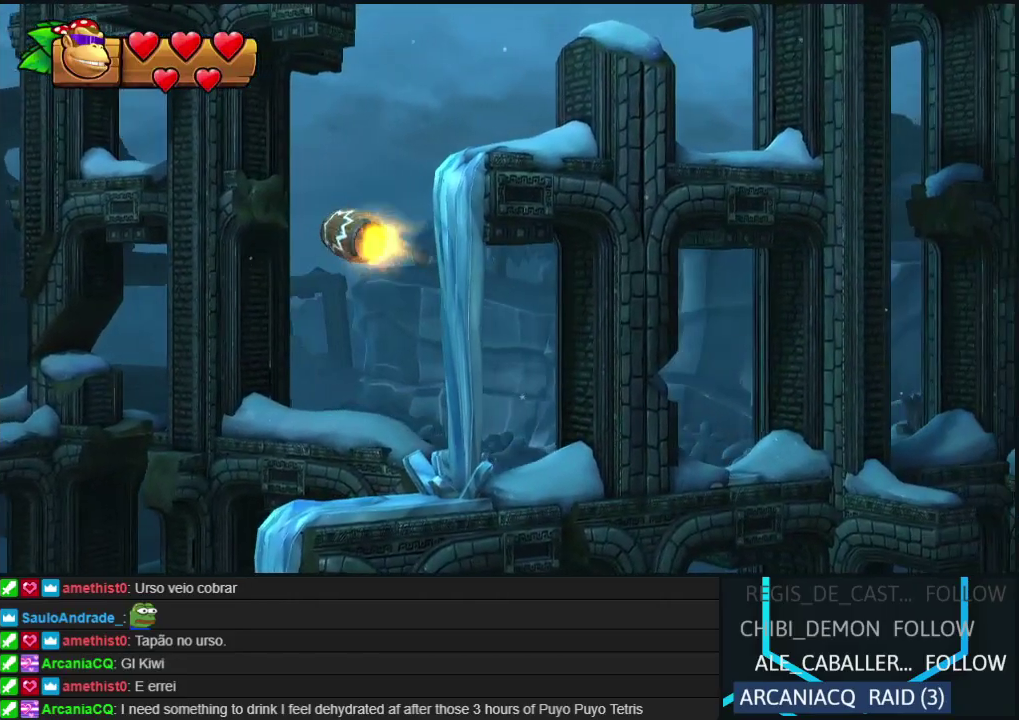
{"buttons": ["DPAD_RIGHT"], "events": [[17, "B", "down"], [50, "A", "down"], [83, "B", "up"], [133, "A", "up"], [200, "B", "down"], [233, "A", "down"], [300, "B", "up"], [317, "A", "up"], [383, "B", "down"], [400, "A", "down"], [450, "A", "up"], [467, "B", "up"]]}
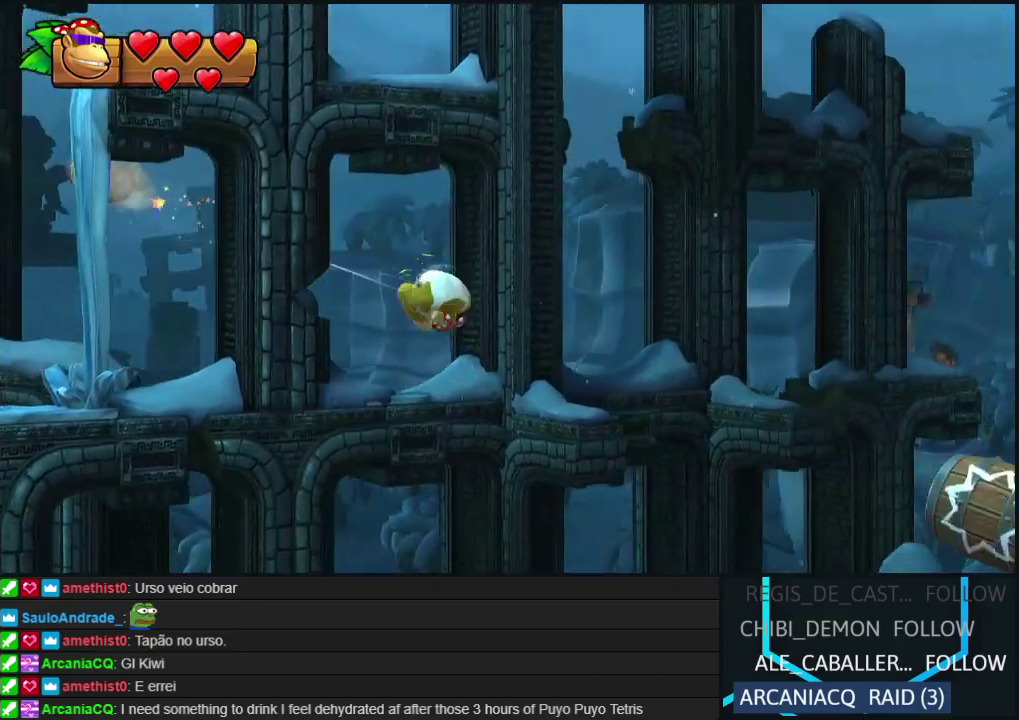
{"buttons": ["A", "DPAD_RIGHT"], "events": [[83, "Y", "down"], [133, "Y", "up"], [217, "Y", "down"], [300, "Y", "up"], [383, "B", "down"], [450, "A", "down"], [500, "B", "up"]]}
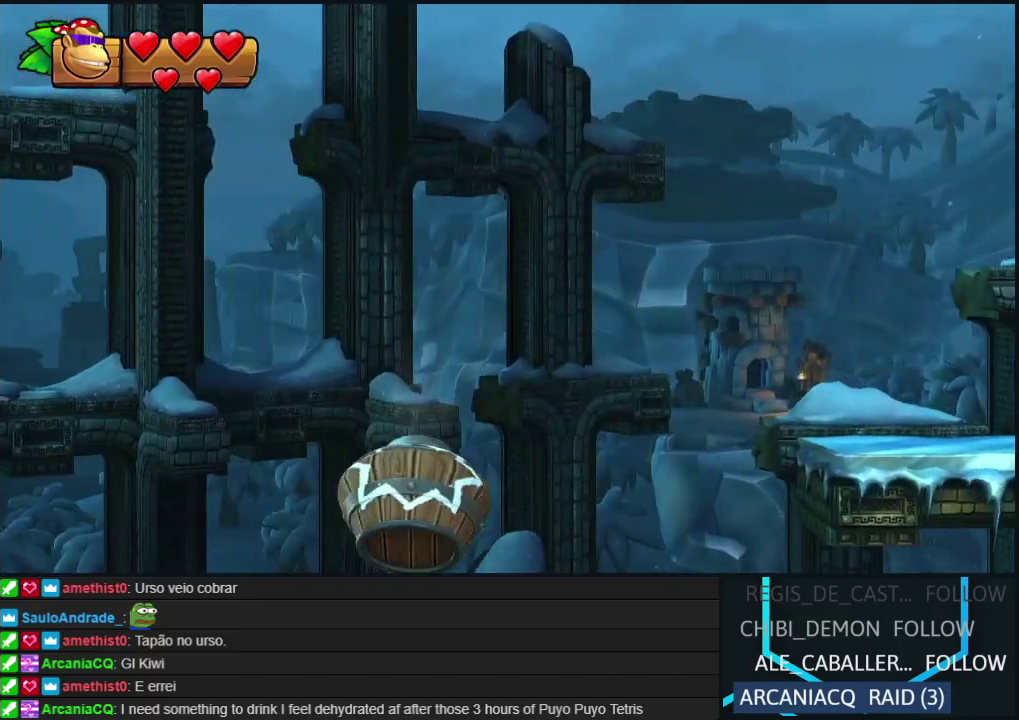
{"buttons": ["DPAD_RIGHT"], "events": [[83, "A", "up"], [117, "B", "down"], [217, "B", "up"], [317, "A", "down"], [400, "A", "up"]]}
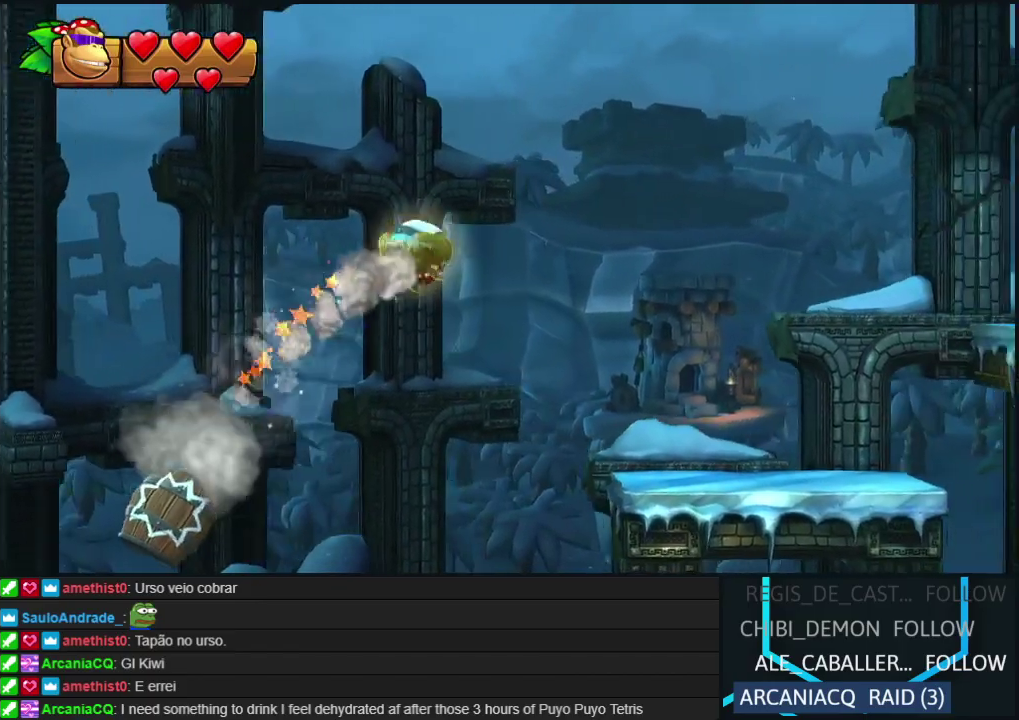
{"buttons": ["Y", "DPAD_RIGHT"], "events": [[500, "Y", "down"]]}
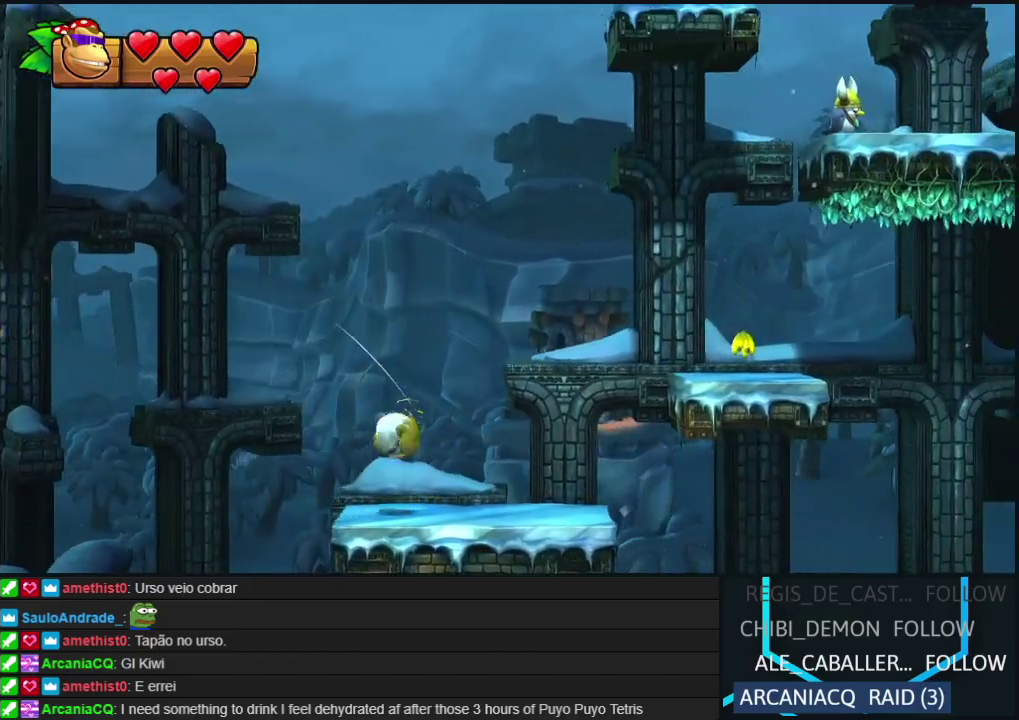
{"buttons": ["B", "DPAD_RIGHT"], "events": [[67, "Y", "up"], [150, "B", "down"], [250, "DPAD_RIGHT", "up"], [400, "DPAD_RIGHT", "down"]]}
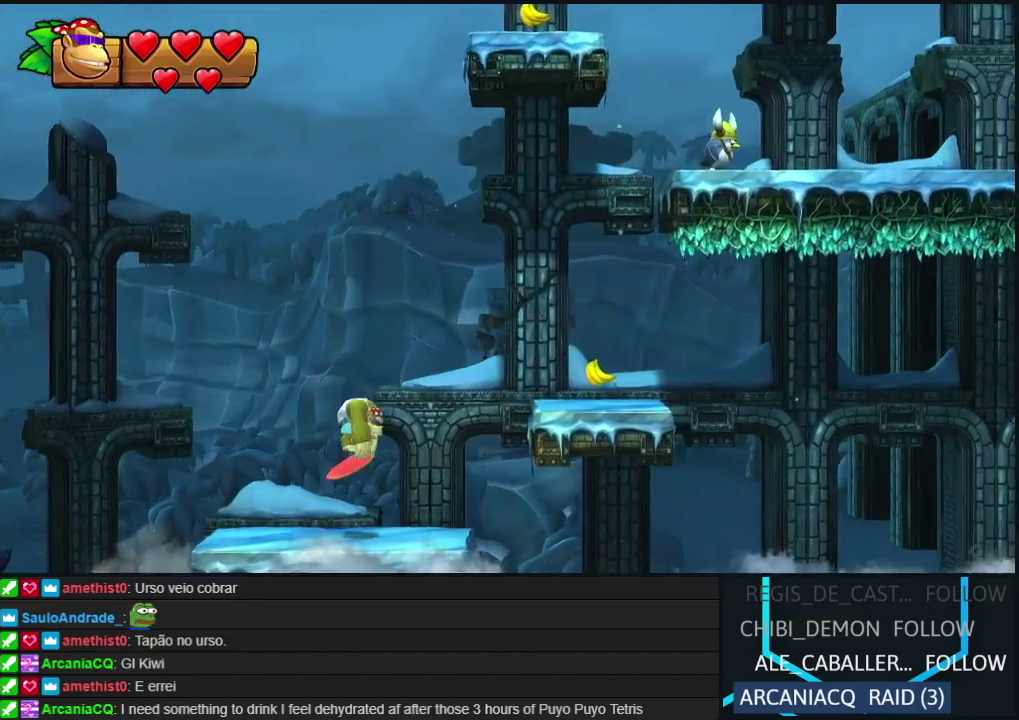
{"buttons": ["DPAD_RIGHT"], "events": [[133, "B", "up"], [200, "B", "down"], [267, "B", "up"]]}
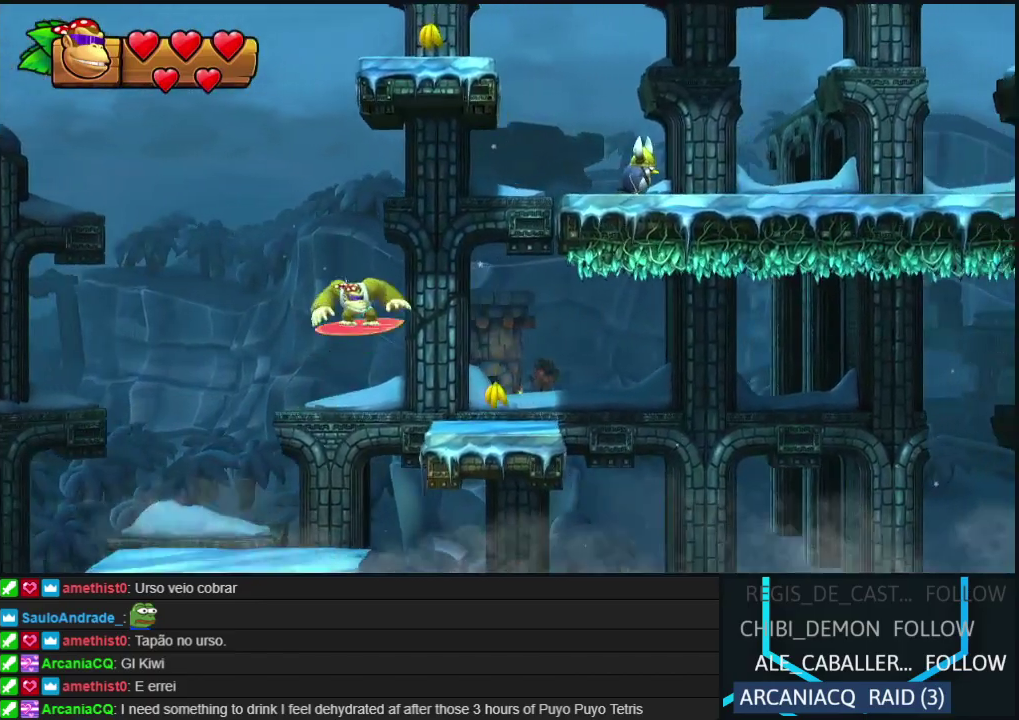
{"buttons": ["DPAD_LEFT"], "events": [[83, "DPAD_RIGHT", "up"], [250, "DPAD_LEFT", "down"]]}
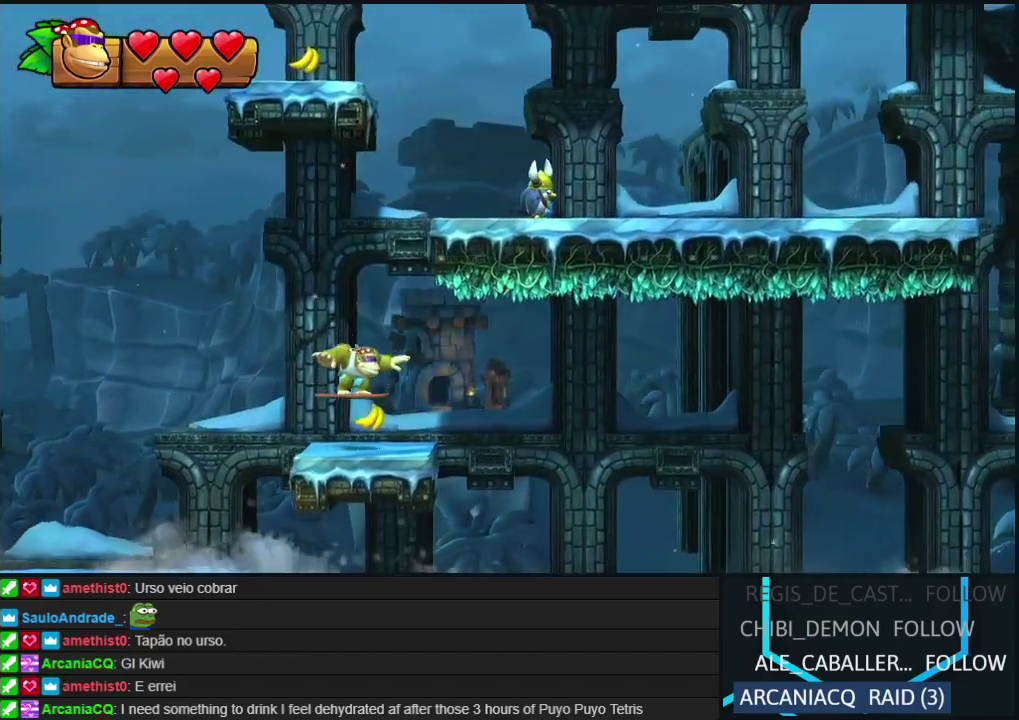
{"buttons": ["B", "DPAD_RIGHT"], "events": [[33, "B", "down"], [33, "DPAD_LEFT", "up"], [350, "DPAD_RIGHT", "down"], [450, "B", "up"], [500, "B", "down"]]}
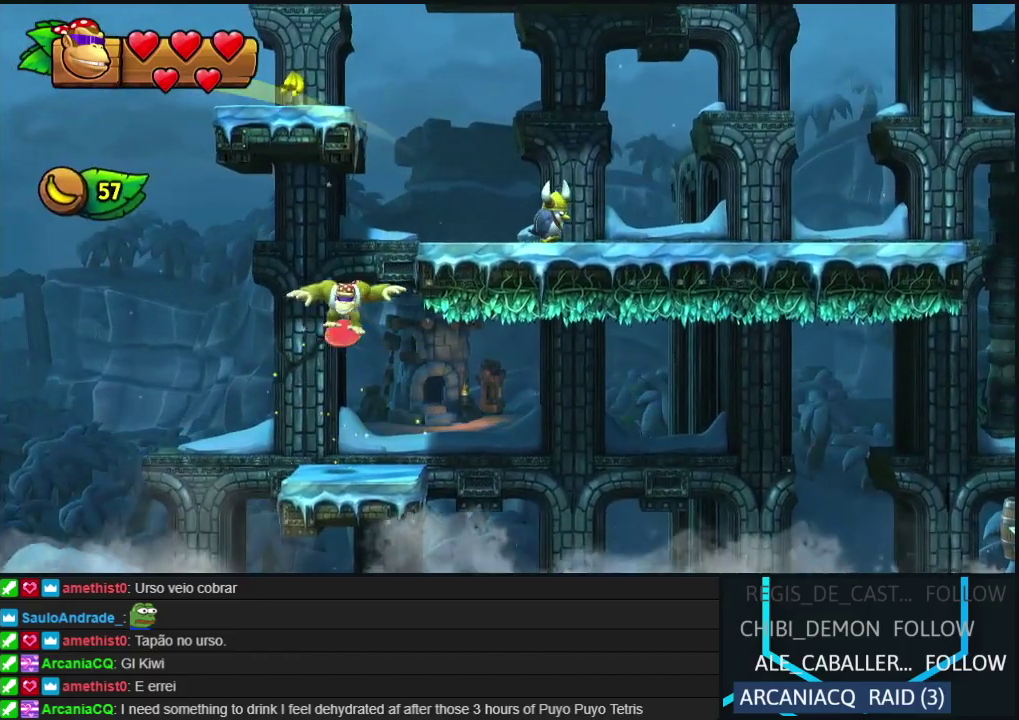
{"buttons": ["DPAD_LEFT"], "events": [[250, "B", "up"], [350, "DPAD_RIGHT", "up"], [450, "DPAD_LEFT", "down"]]}
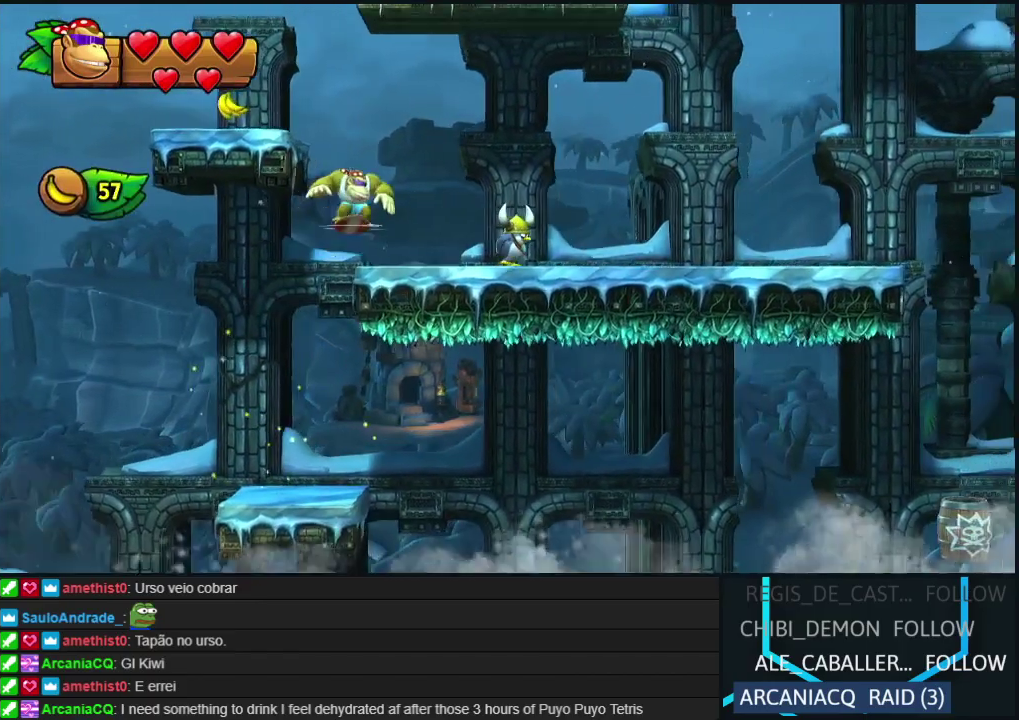
{"buttons": ["DPAD_LEFT"], "events": [[183, "B", "down"], [483, "B", "up"]]}
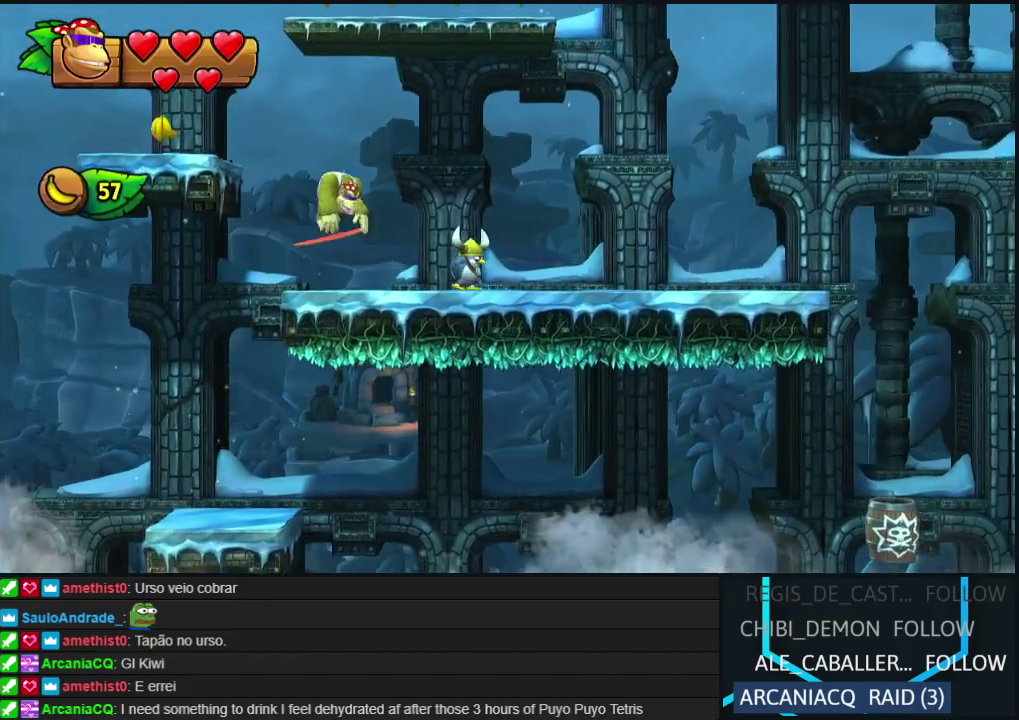
{"buttons": [], "events": [[67, "B", "down"], [167, "B", "up"], [383, "DPAD_LEFT", "up"]]}
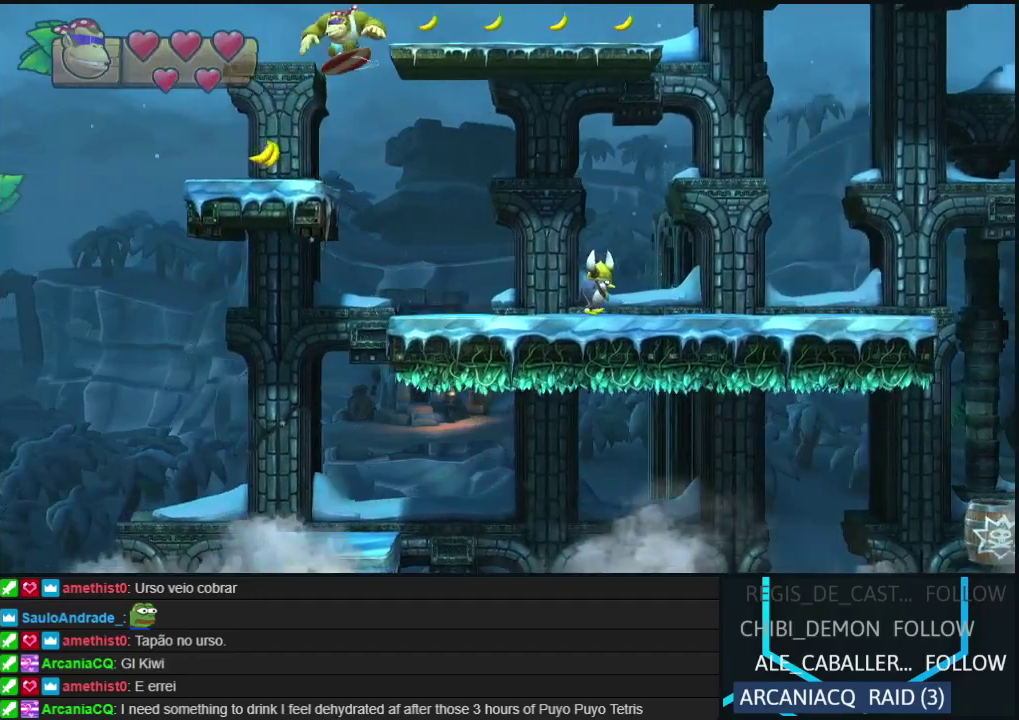
{"buttons": ["B", "DPAD_RIGHT"], "events": [[33, "DPAD_RIGHT", "down"], [350, "B", "down"]]}
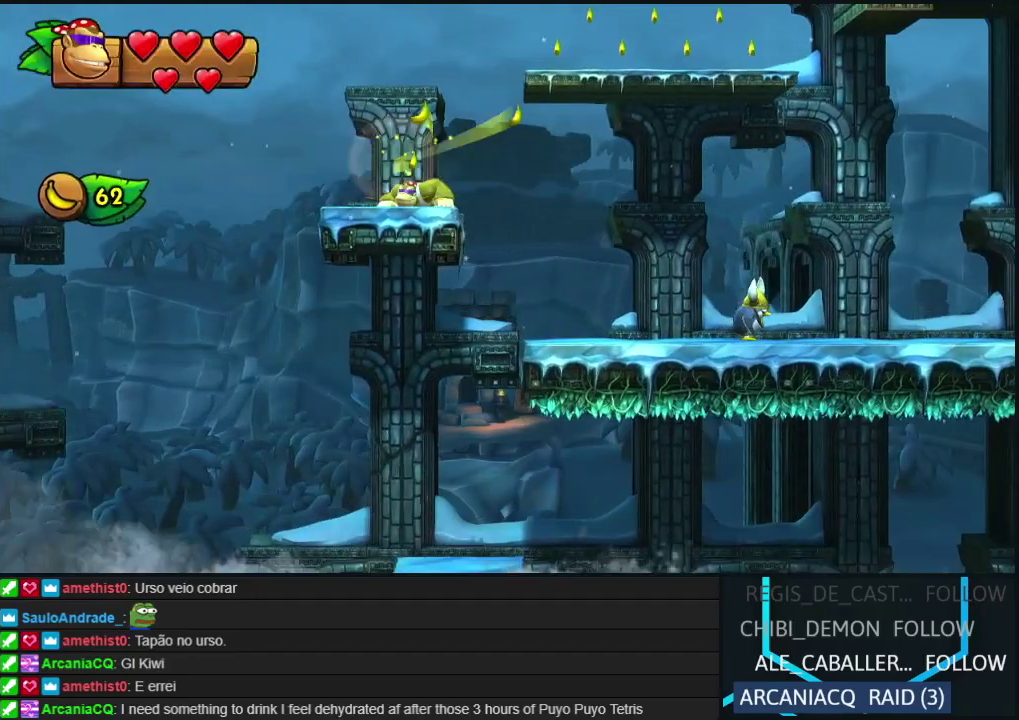
{"buttons": [], "events": [[267, "B", "up"], [483, "DPAD_RIGHT", "up"]]}
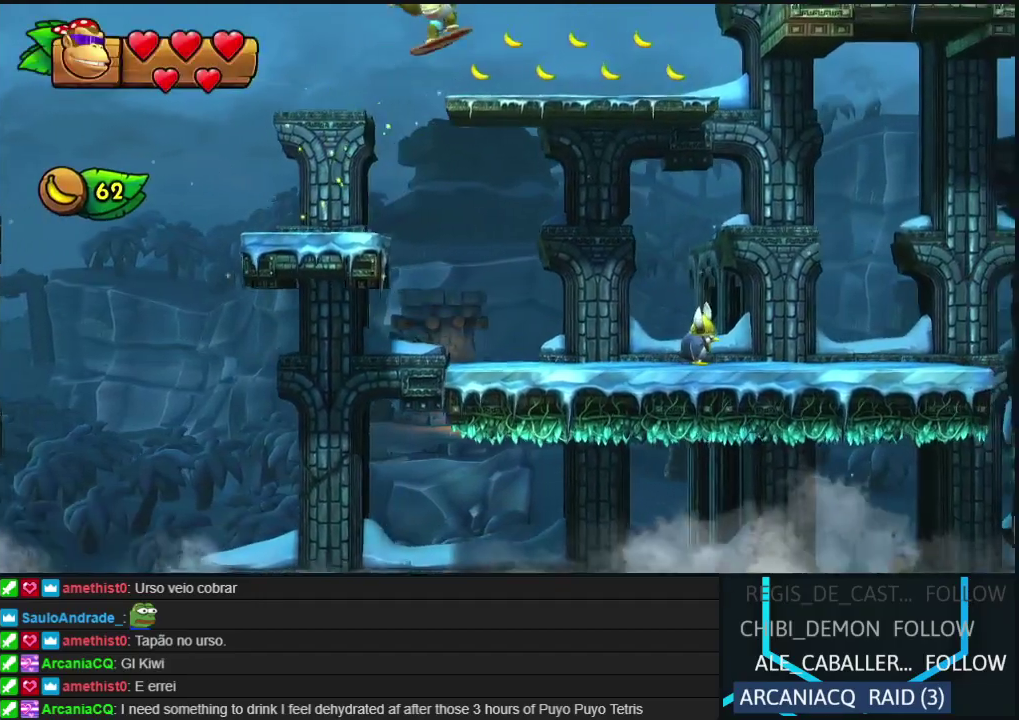
{"buttons": ["B", "DPAD_RIGHT"], "events": [[200, "DPAD_RIGHT", "down"], [283, "Y", "down"], [333, "Y", "up"], [400, "B", "down"]]}
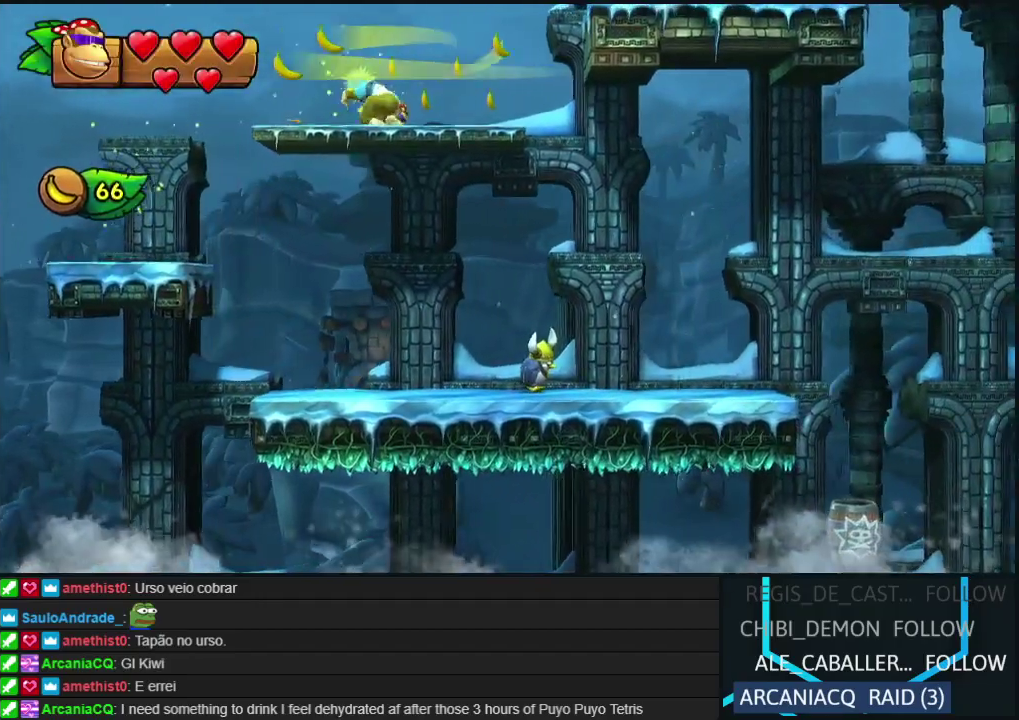
{"buttons": ["DPAD_RIGHT"], "events": [[450, "B", "up"]]}
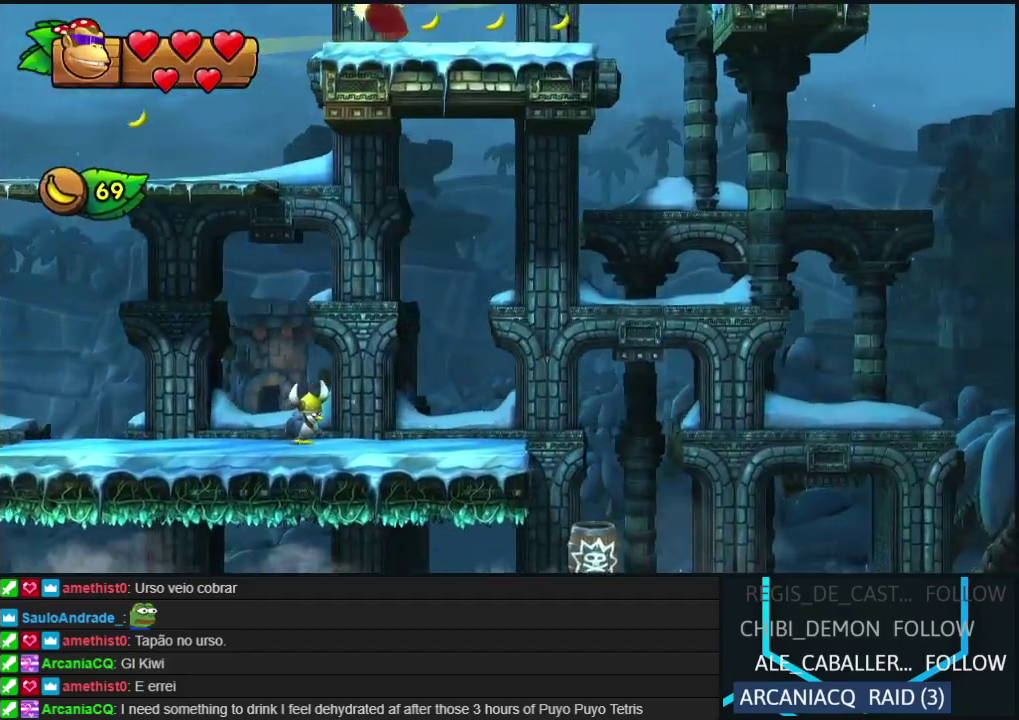
{"buttons": ["B", "DPAD_RIGHT"], "events": [[167, "Y", "down"], [250, "Y", "up"], [317, "B", "down"]]}
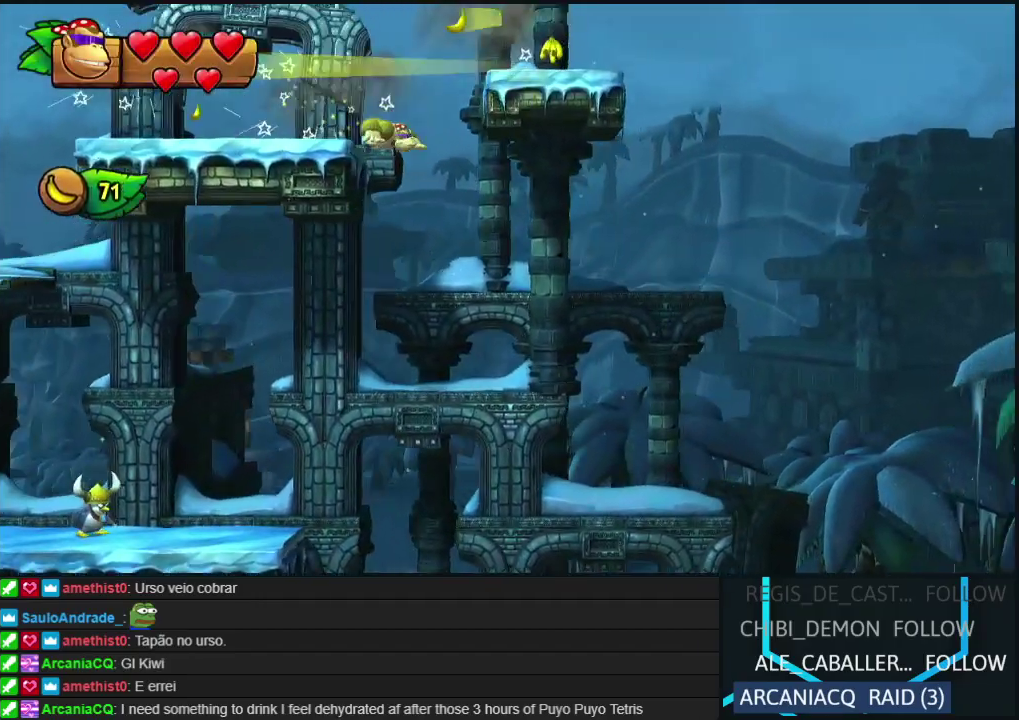
{"buttons": ["B", "DPAD_LEFT"], "events": [[150, "B", "up"], [183, "DPAD_RIGHT", "up"], [200, "DPAD_LEFT", "down"], [450, "B", "down"]]}
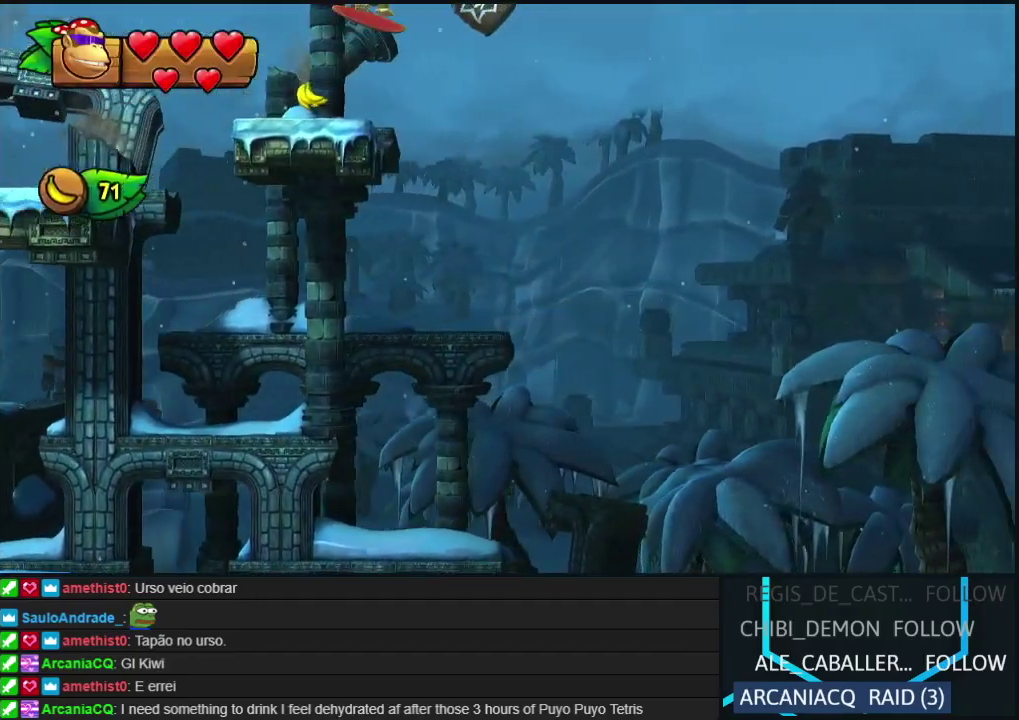
{"buttons": ["A", "B"], "events": [[83, "DPAD_LEFT", "up"], [100, "DPAD_RIGHT", "down"], [117, "B", "up"], [317, "DPAD_RIGHT", "up"], [417, "B", "down"], [467, "A", "down"]]}
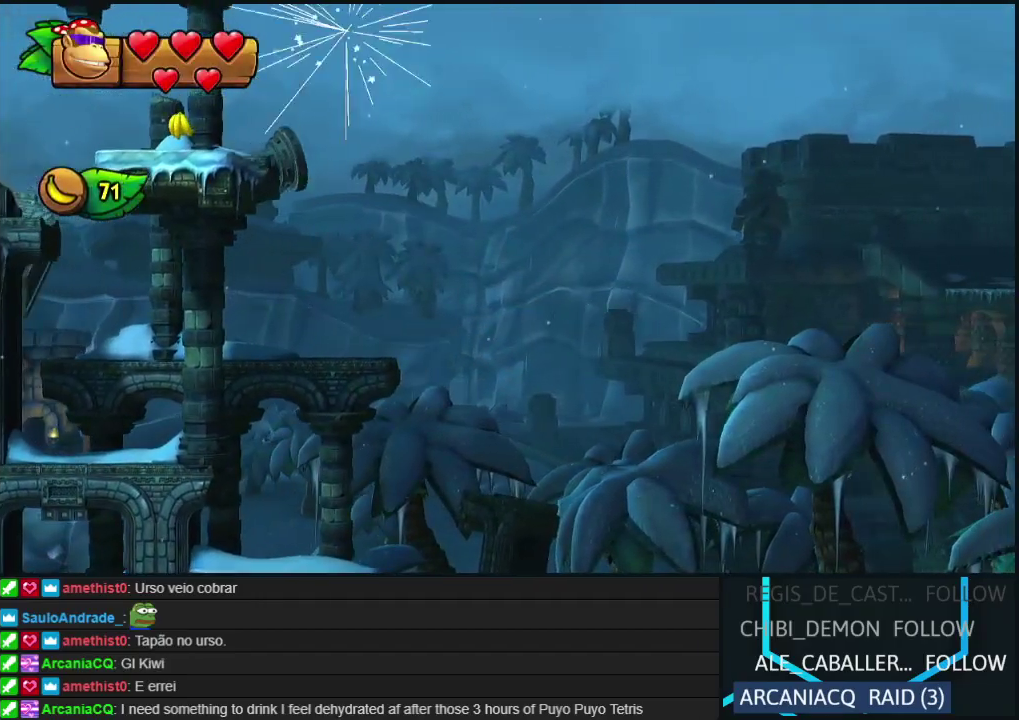
{"buttons": ["DPAD_RIGHT"], "events": [[17, "B", "up"], [33, "DPAD_RIGHT", "down"], [50, "A", "up"]]}
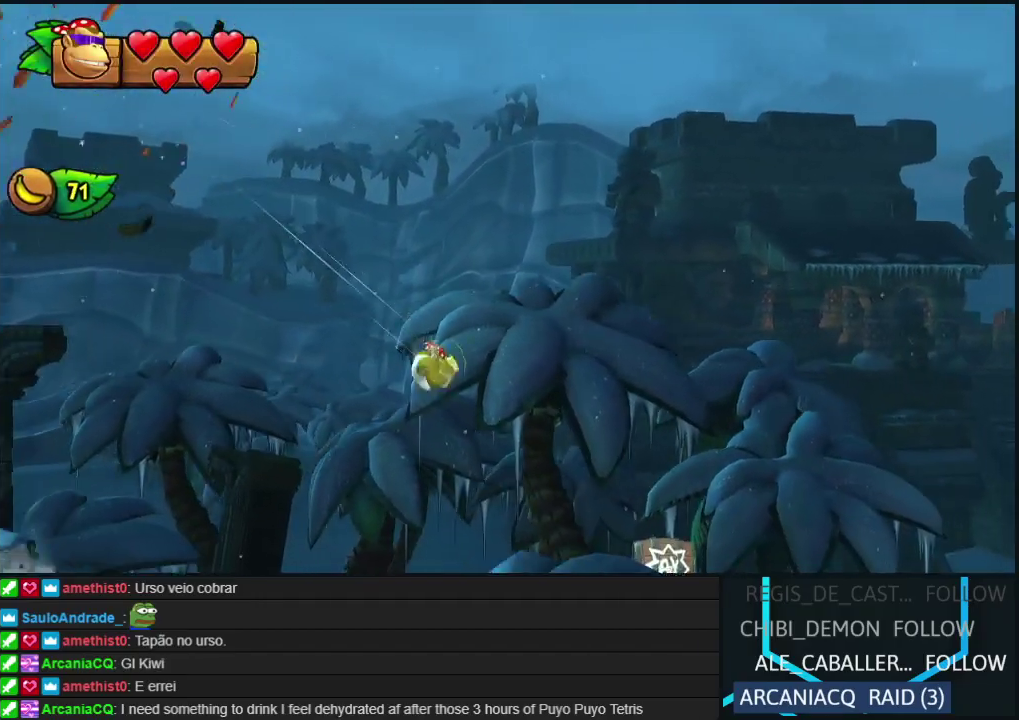
{"buttons": ["DPAD_RIGHT"], "events": [[17, "B", "down"], [100, "B", "up"], [150, "B", "down"], [200, "A", "down"], [233, "B", "up"], [300, "A", "up"], [350, "B", "down"], [383, "A", "down"], [433, "B", "up"], [483, "A", "up"]]}
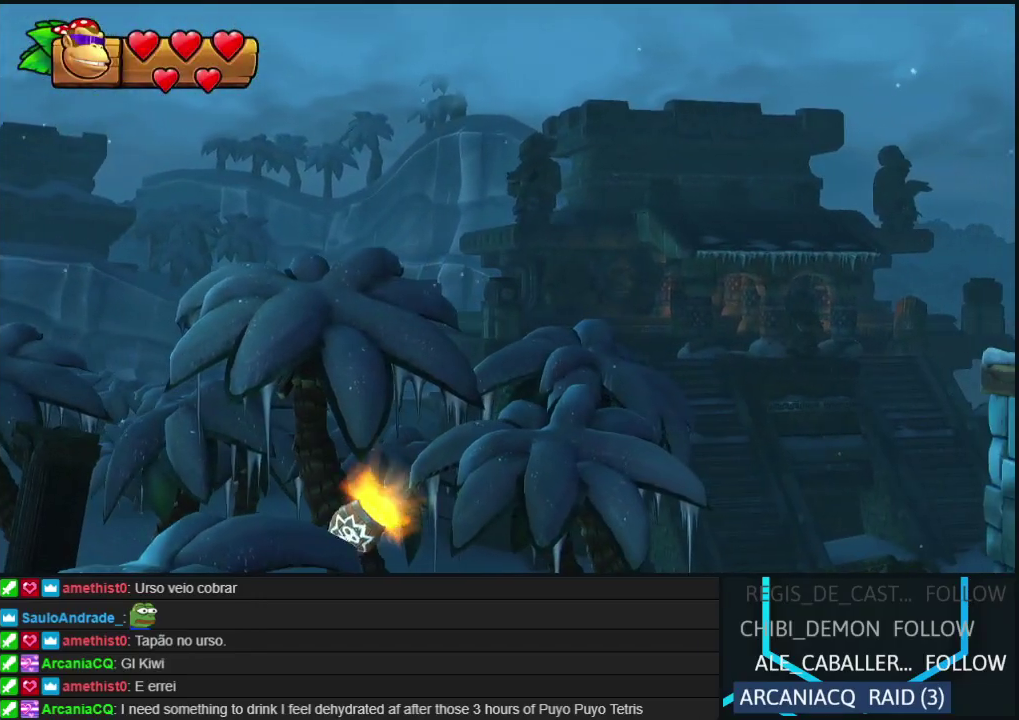
{"buttons": ["DPAD_RIGHT"], "events": [[33, "B", "down"], [50, "A", "down"], [100, "B", "up"], [150, "A", "up"]]}
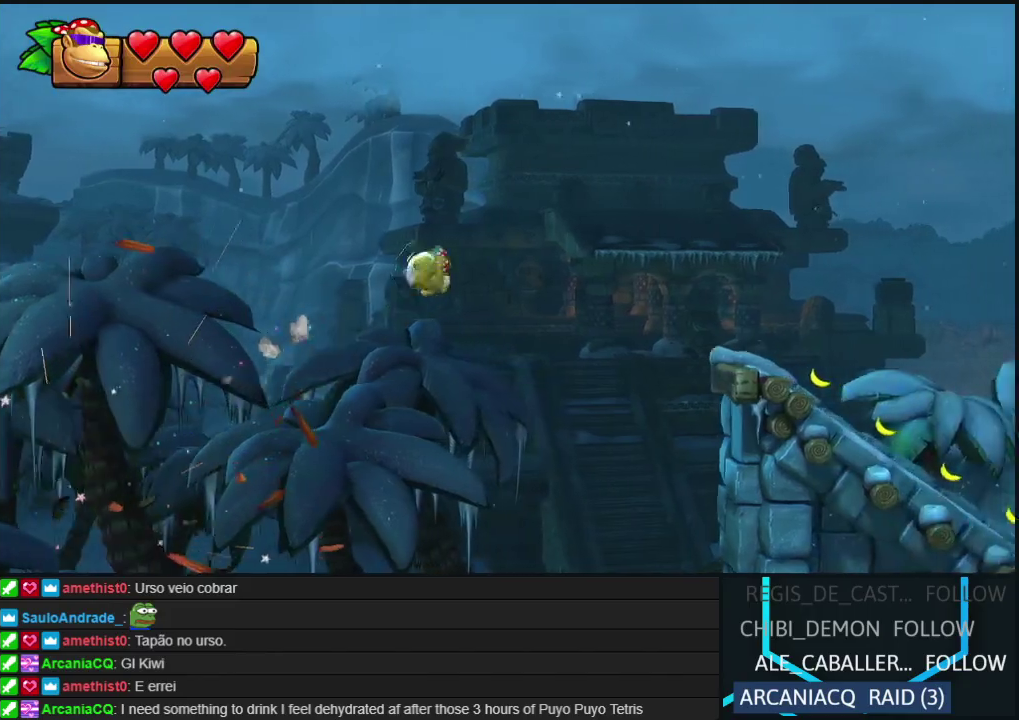
{"buttons": ["DPAD_RIGHT"], "events": []}
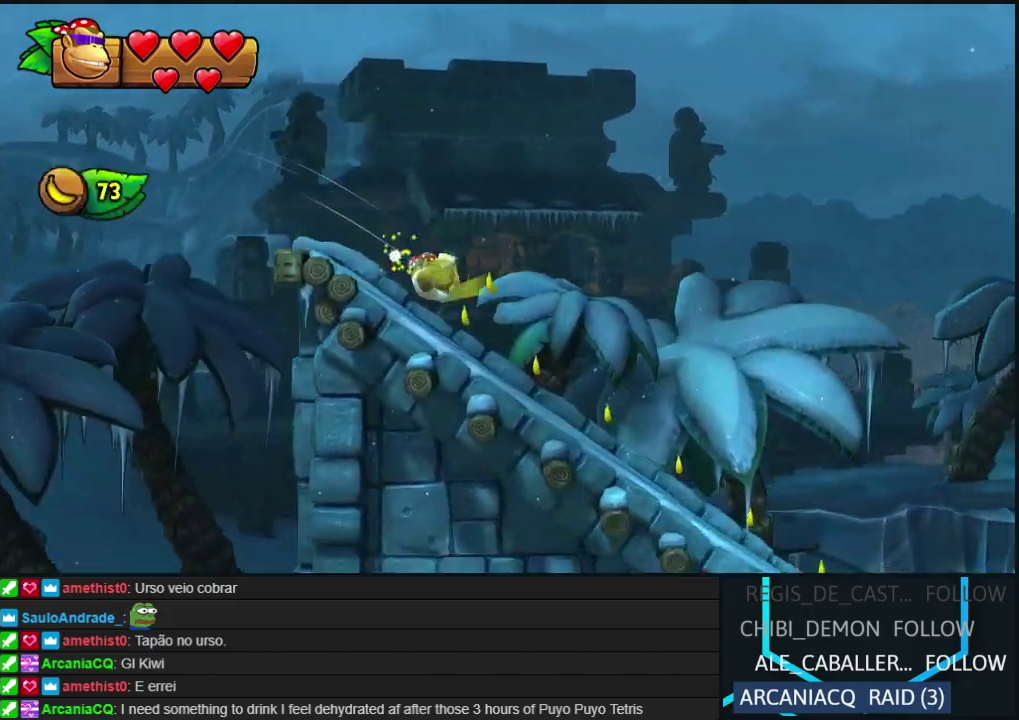
{"buttons": ["DPAD_RIGHT"], "events": []}